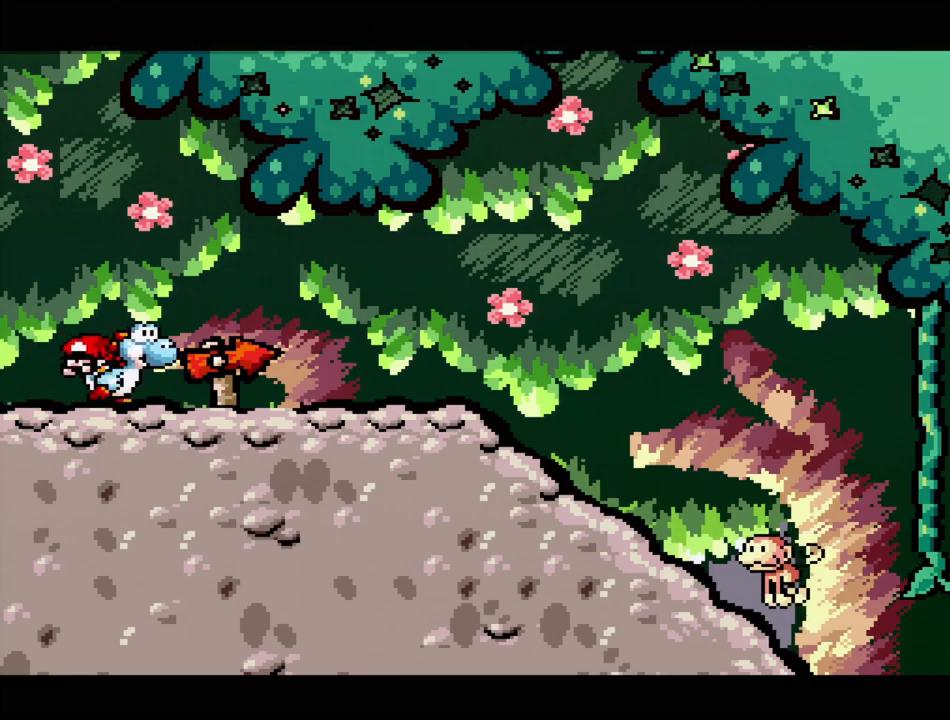
Gameplay with a controller (Nintendo layout); each line is a JSON object with the inputs held at the frame after it. "events" lists button and stick changes between this image and that frame as [ms after this image, input, new state], when the widget could be followed in between. Not read: L3 R3.
{"buttons": ["DPAD_RIGHT"], "events": [[450, "DPAD_UP", "down"], [467, "DPAD_UP", "up"]]}
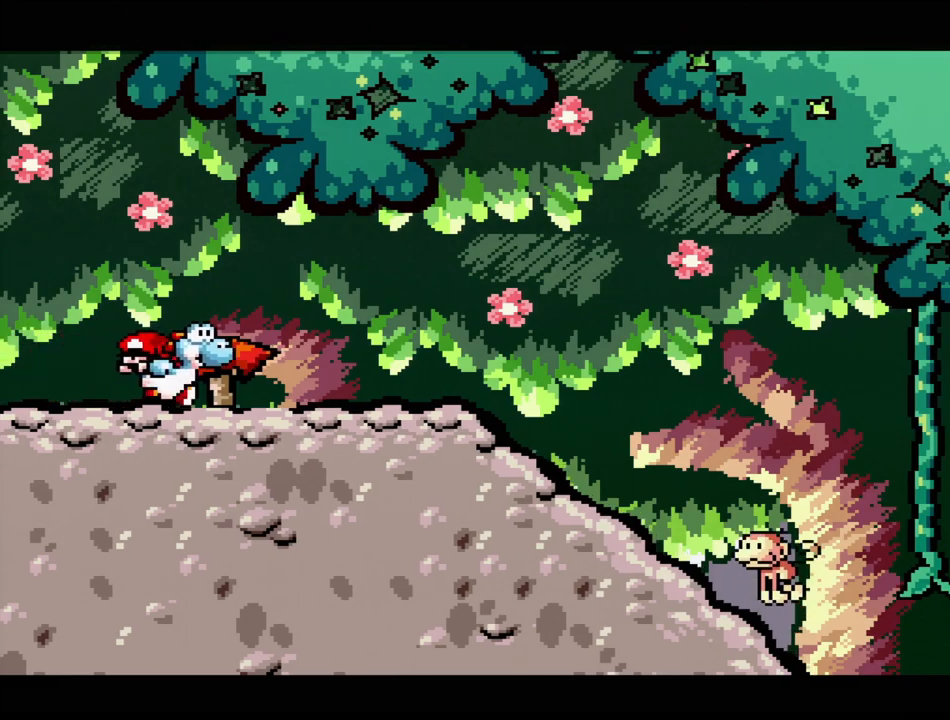
{"buttons": ["B", "DPAD_RIGHT"], "events": [[17, "DPAD_UP", "down"], [100, "DPAD_UP", "up"], [283, "B", "down"]]}
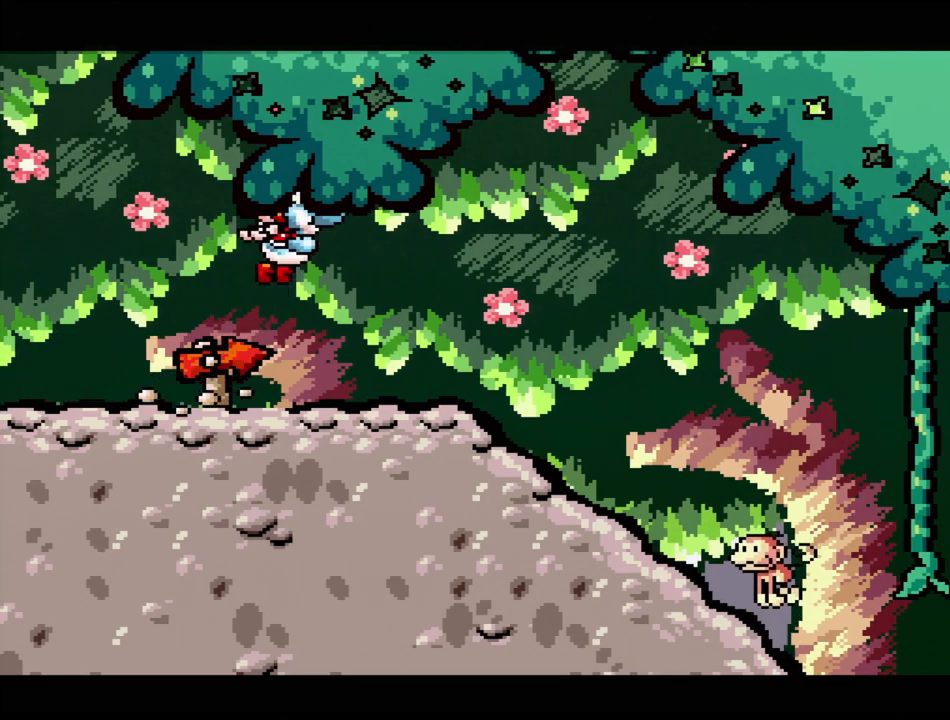
{"buttons": [], "events": [[50, "B", "up"], [50, "DPAD_RIGHT", "up"], [183, "DPAD_RIGHT", "down"], [400, "DPAD_RIGHT", "up"]]}
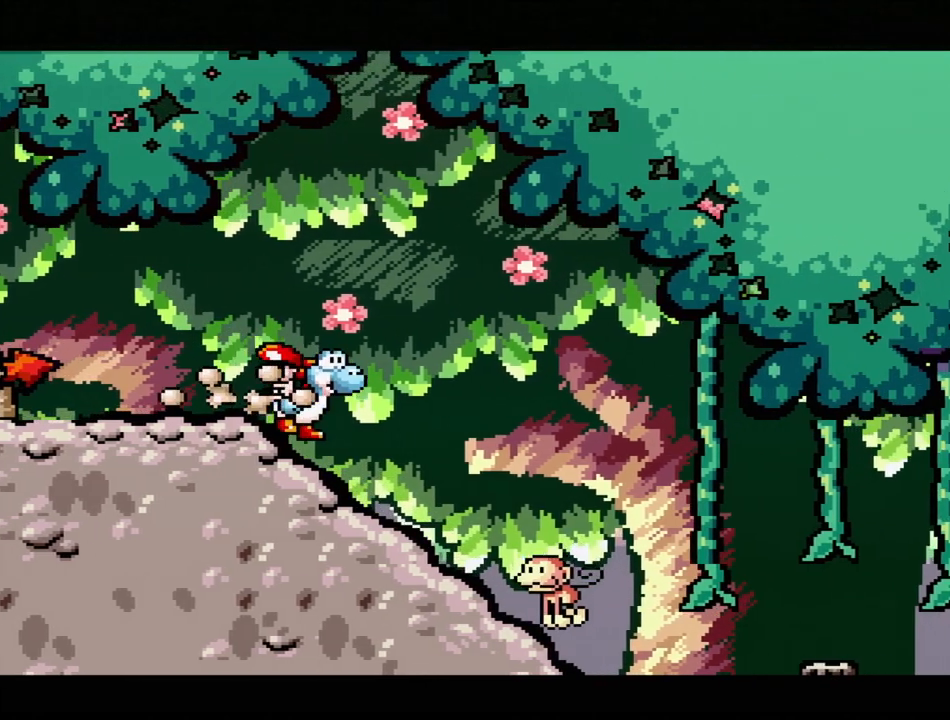
{"buttons": [], "events": [[17, "B", "down"], [167, "DPAD_RIGHT", "down"], [417, "B", "up"], [500, "DPAD_RIGHT", "up"]]}
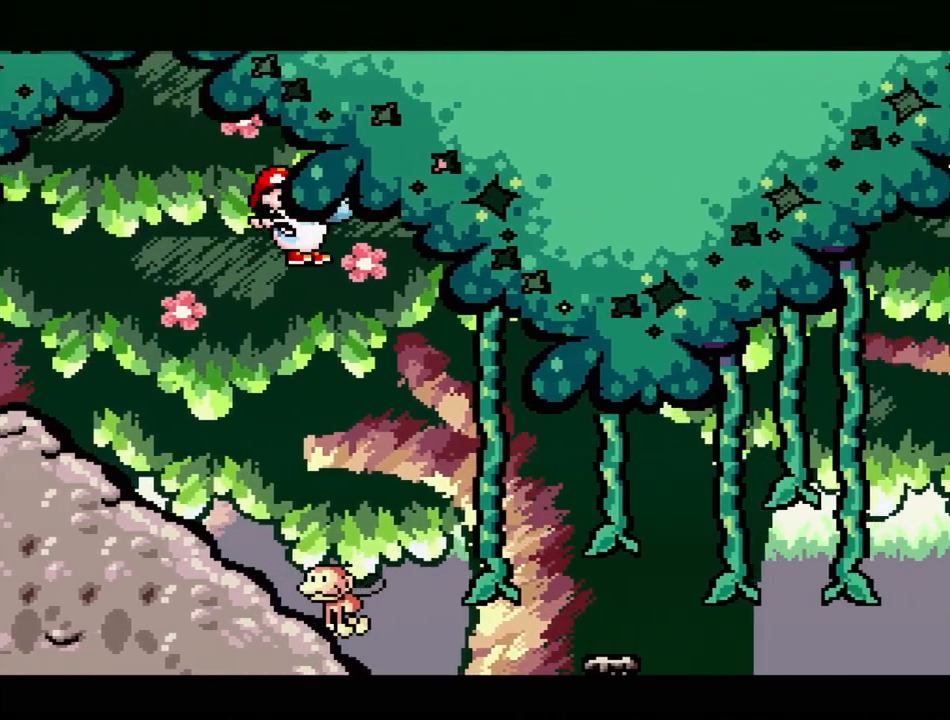
{"buttons": ["DPAD_LEFT"], "events": [[467, "DPAD_LEFT", "down"]]}
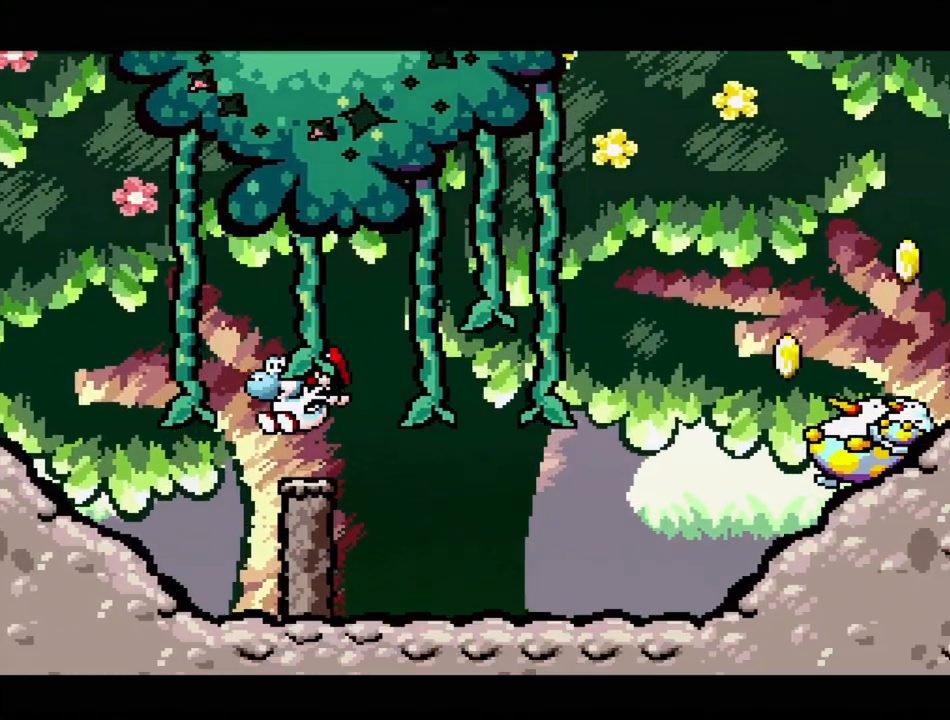
{"buttons": ["B", "DPAD_RIGHT"], "events": [[217, "DPAD_LEFT", "up"], [350, "DPAD_RIGHT", "down"], [417, "B", "down"]]}
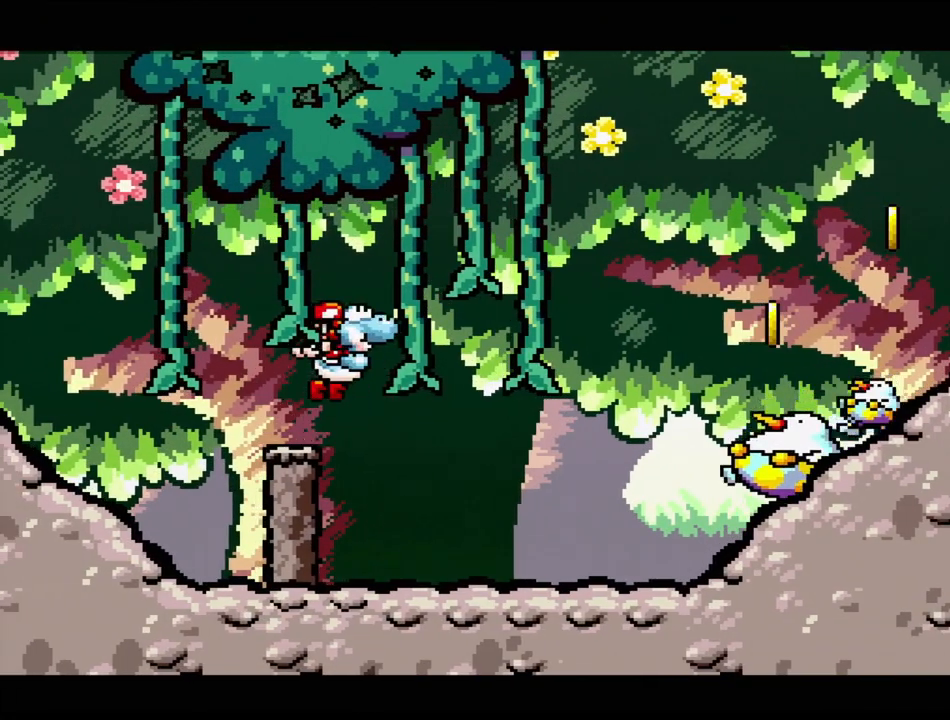
{"buttons": ["B", "DPAD_RIGHT"], "events": []}
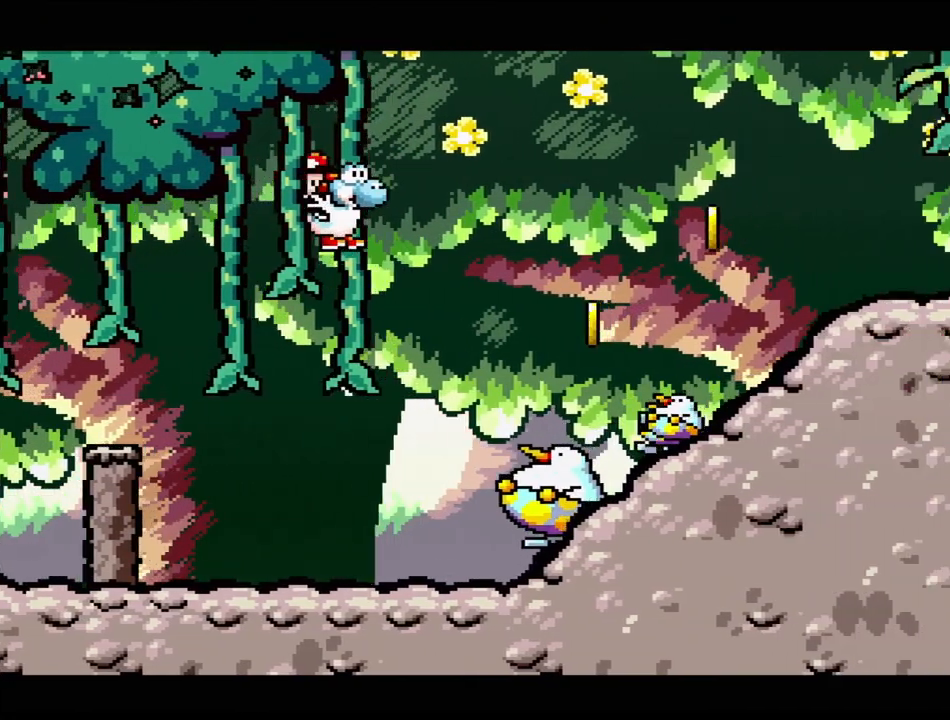
{"buttons": ["B", "DPAD_RIGHT"], "events": []}
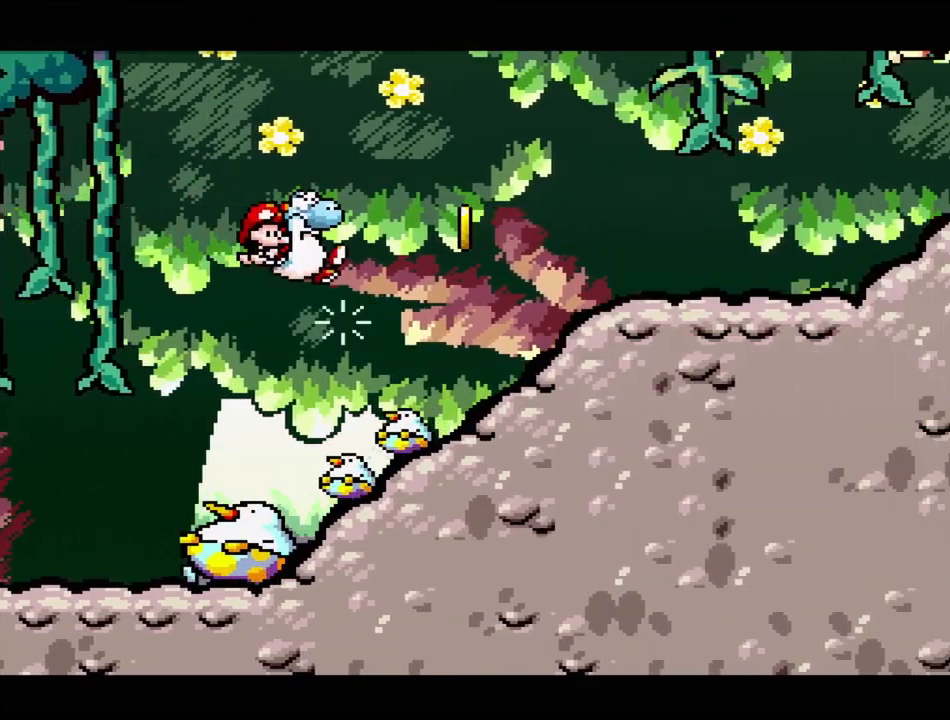
{"buttons": [], "events": [[133, "DPAD_RIGHT", "up"], [283, "B", "up"]]}
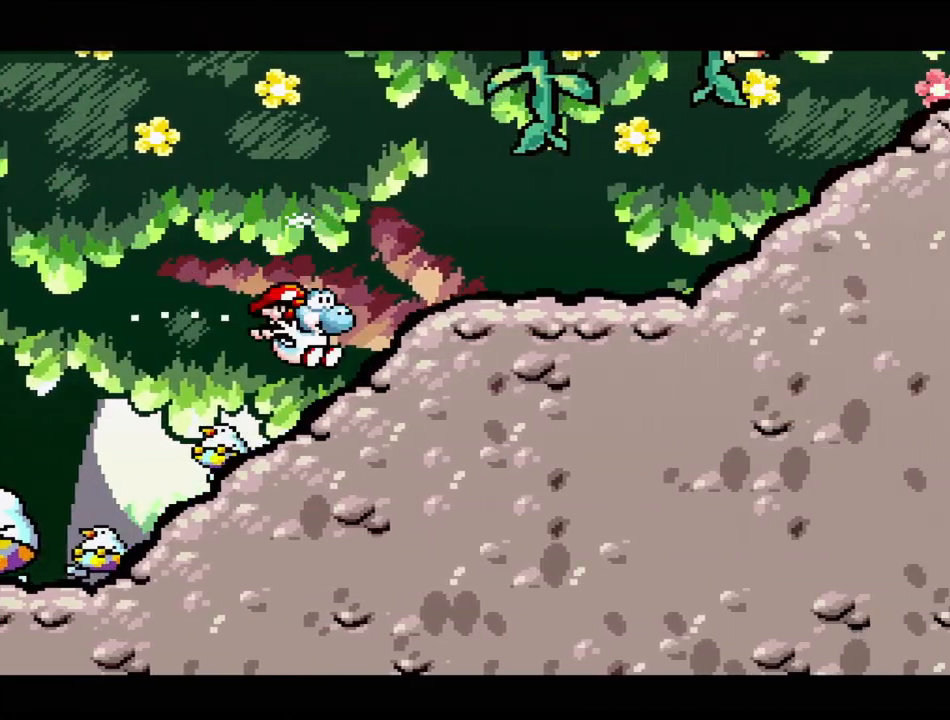
{"buttons": ["DPAD_LEFT"], "events": [[17, "DPAD_LEFT", "down"], [283, "DPAD_LEFT", "up"], [433, "DPAD_LEFT", "down"]]}
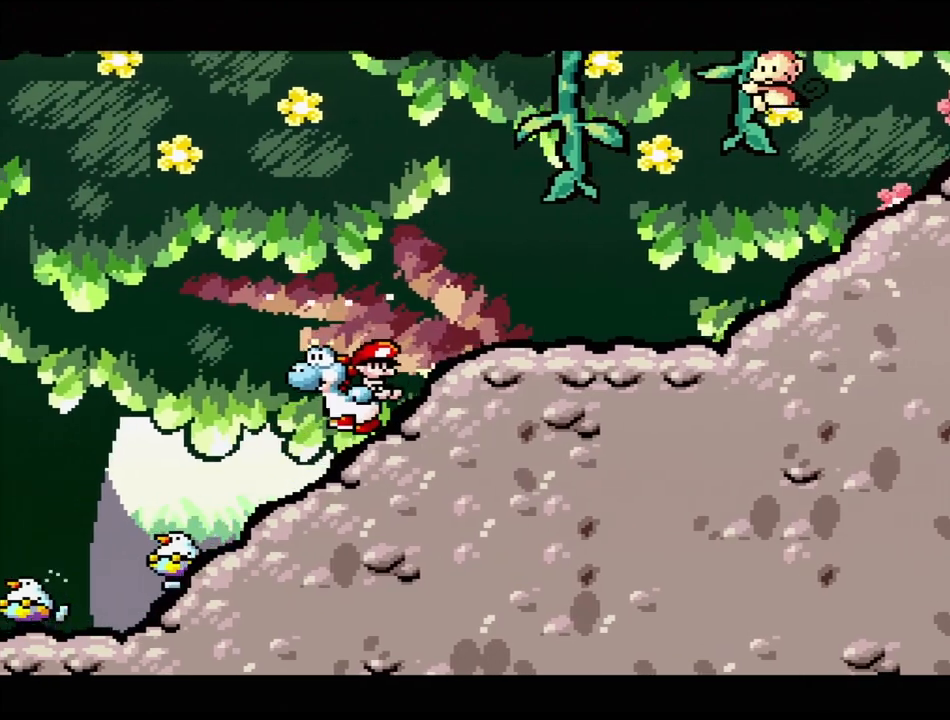
{"buttons": ["B"], "events": [[333, "B", "down"], [333, "DPAD_LEFT", "up"]]}
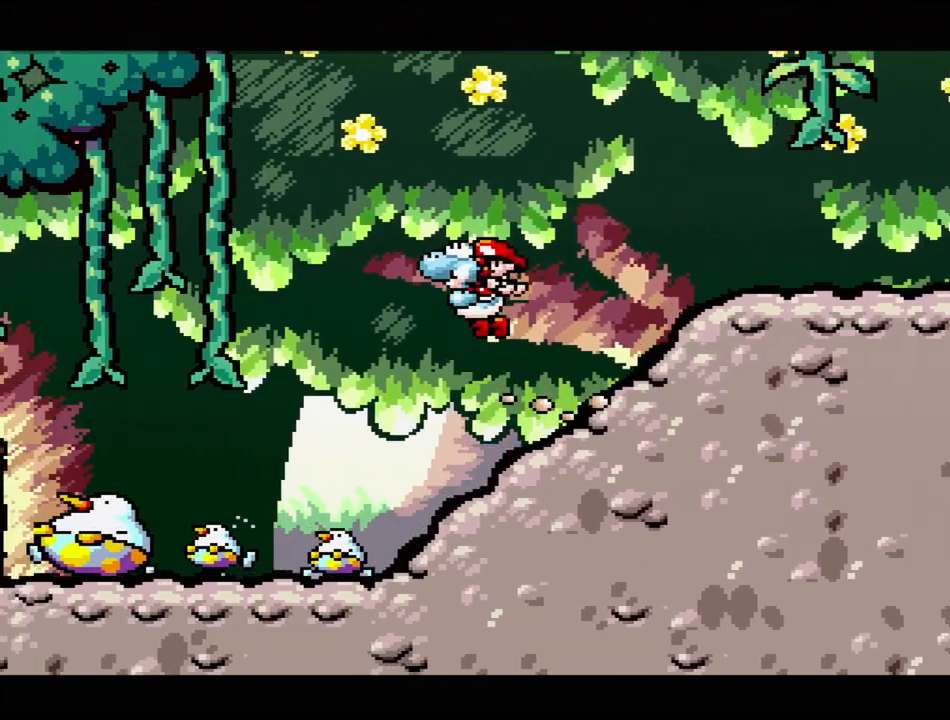
{"buttons": [], "events": [[167, "B", "up"], [233, "DPAD_RIGHT", "down"], [483, "DPAD_RIGHT", "up"]]}
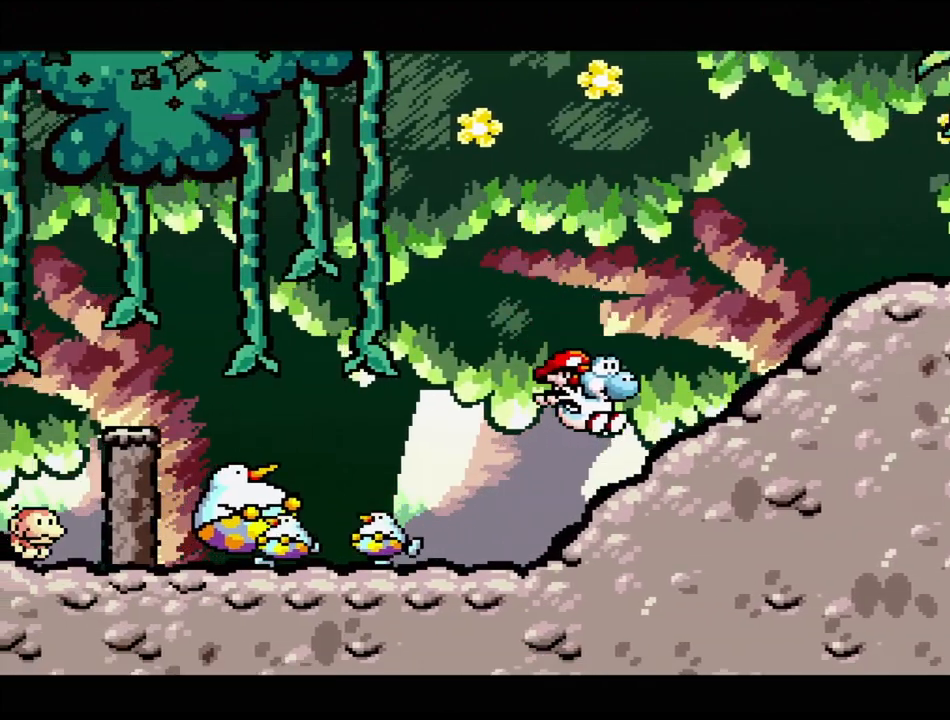
{"buttons": ["DPAD_LEFT"], "events": [[83, "DPAD_LEFT", "down"]]}
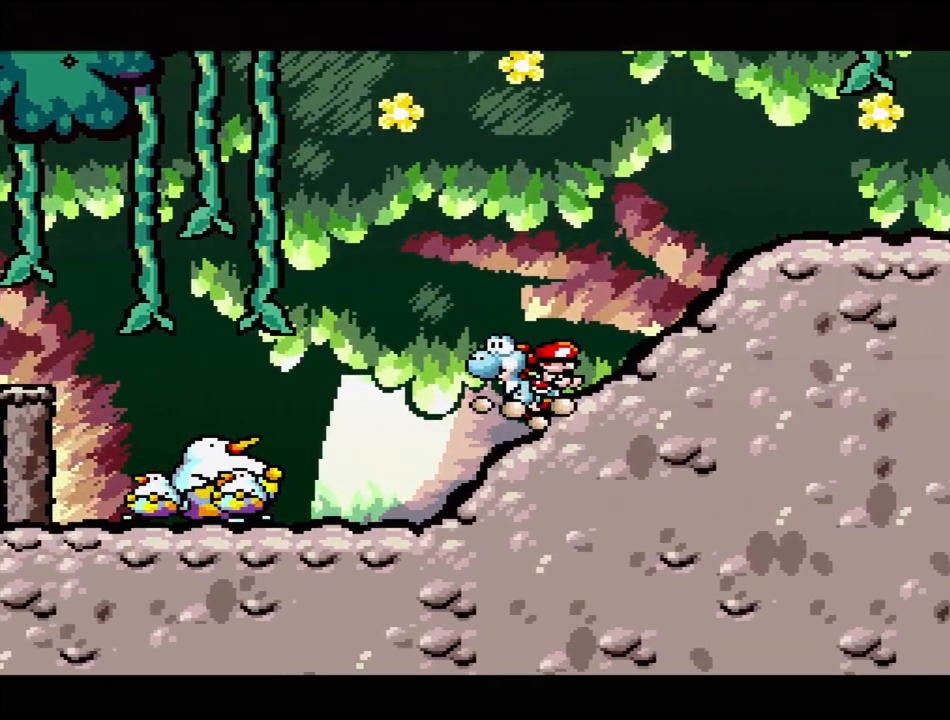
{"buttons": ["B"], "events": [[100, "DPAD_LEFT", "up"], [483, "B", "down"]]}
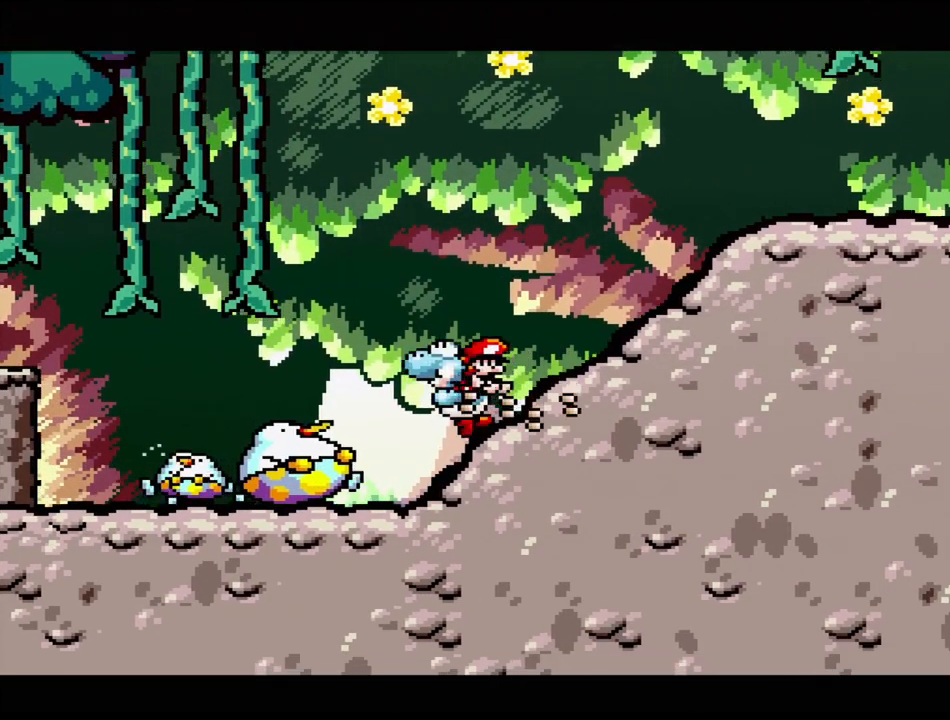
{"buttons": ["B", "DPAD_LEFT"], "events": [[117, "DPAD_LEFT", "down"]]}
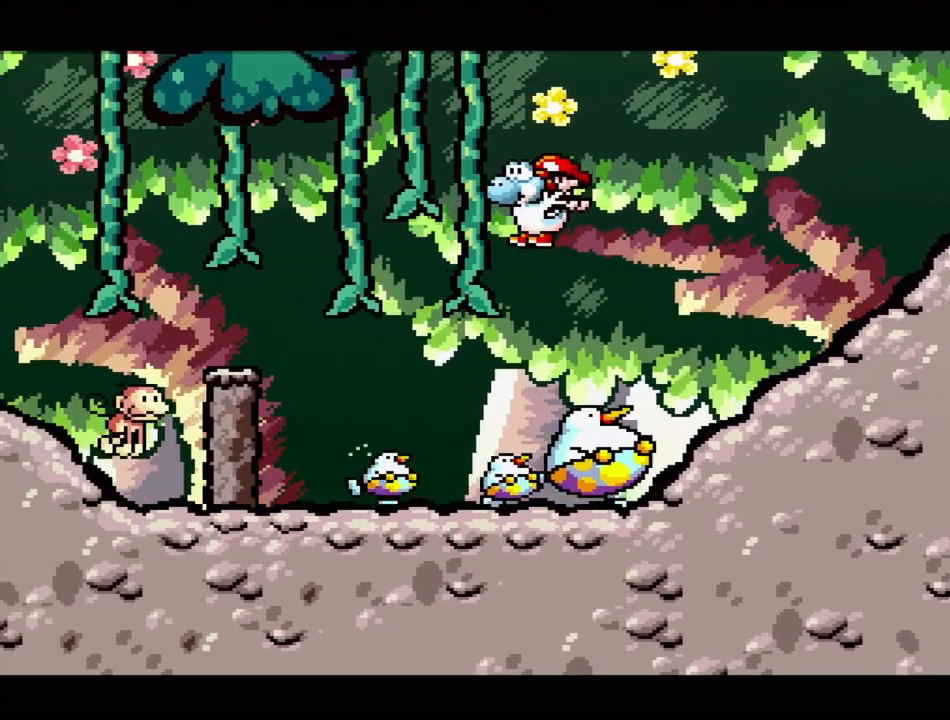
{"buttons": ["DPAD_RIGHT"], "events": [[200, "DPAD_LEFT", "up"], [283, "DPAD_RIGHT", "down"], [417, "B", "up"]]}
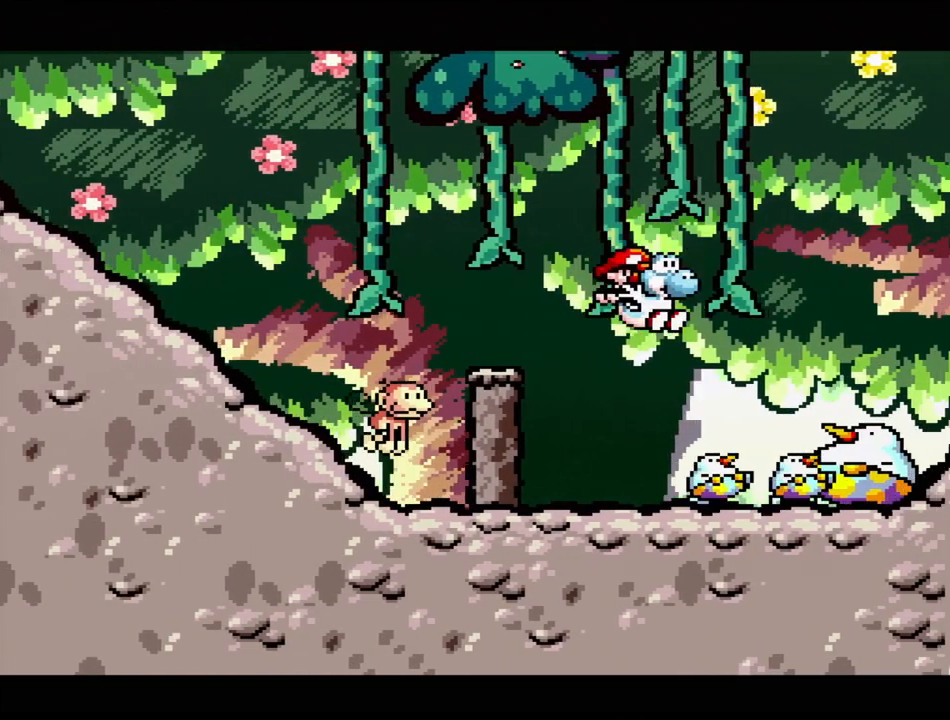
{"buttons": ["B", "DPAD_LEFT"], "events": [[67, "DPAD_RIGHT", "up"], [167, "Y", "down"], [300, "B", "down"], [317, "Y", "up"], [350, "DPAD_LEFT", "down"]]}
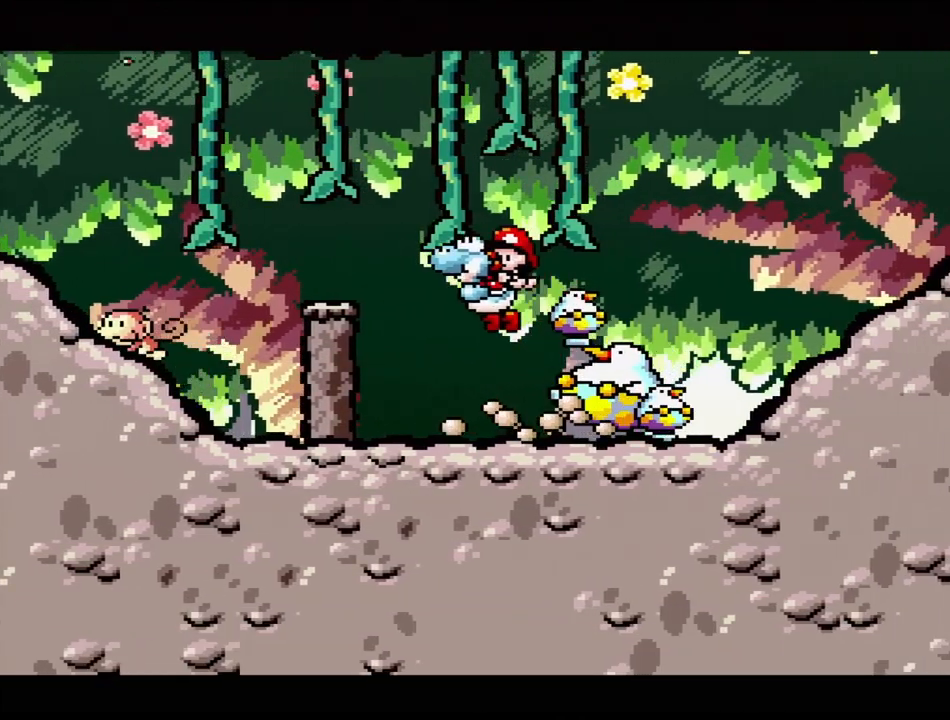
{"buttons": ["Y", "DPAD_RIGHT"], "events": [[167, "DPAD_UP", "down"], [217, "DPAD_LEFT", "up"], [233, "DPAD_RIGHT", "down"], [233, "DPAD_UP", "up"], [283, "B", "up"], [333, "Y", "down"]]}
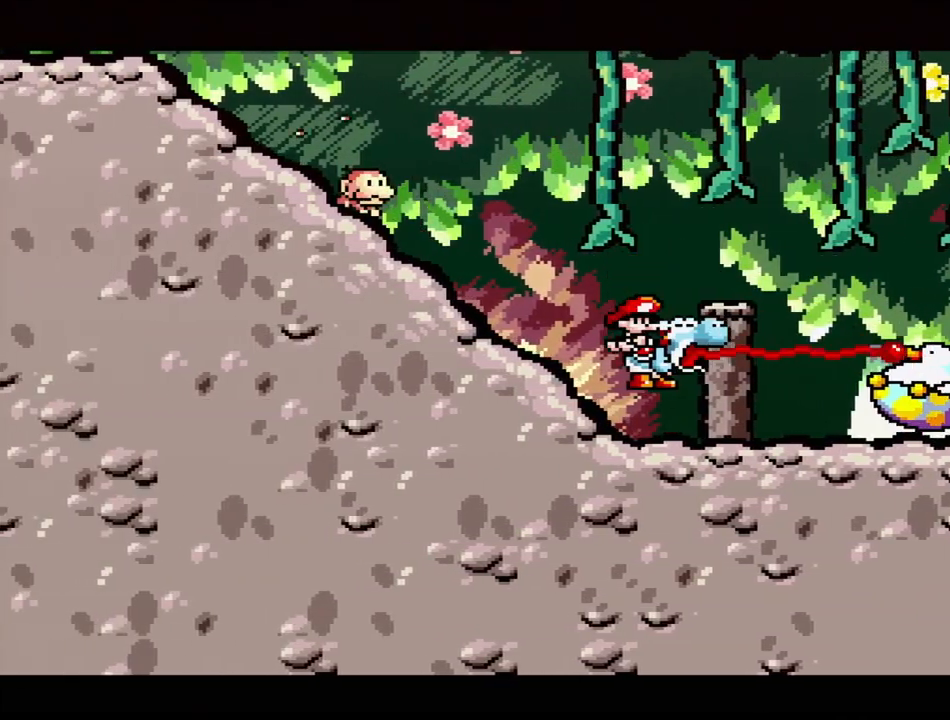
{"buttons": ["Y", "DPAD_RIGHT"], "events": [[67, "Y", "up"], [117, "DPAD_RIGHT", "up"], [300, "B", "down"], [350, "Y", "down"], [383, "B", "up"], [483, "DPAD_RIGHT", "down"]]}
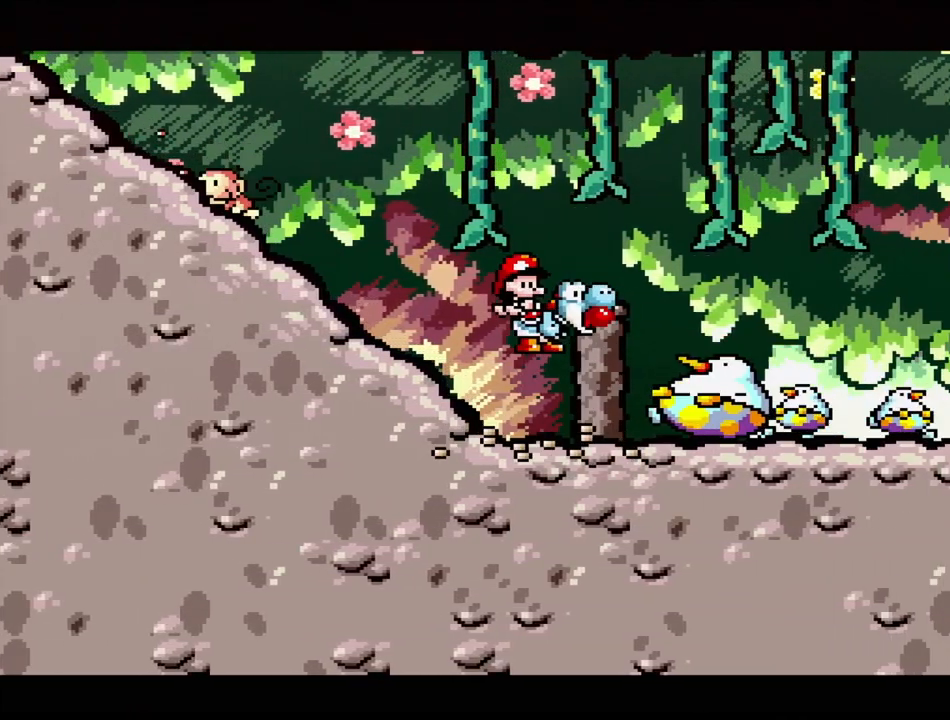
{"buttons": ["B"], "events": [[50, "B", "down"], [67, "Y", "up"], [250, "B", "up"], [250, "DPAD_RIGHT", "up"], [367, "B", "down"]]}
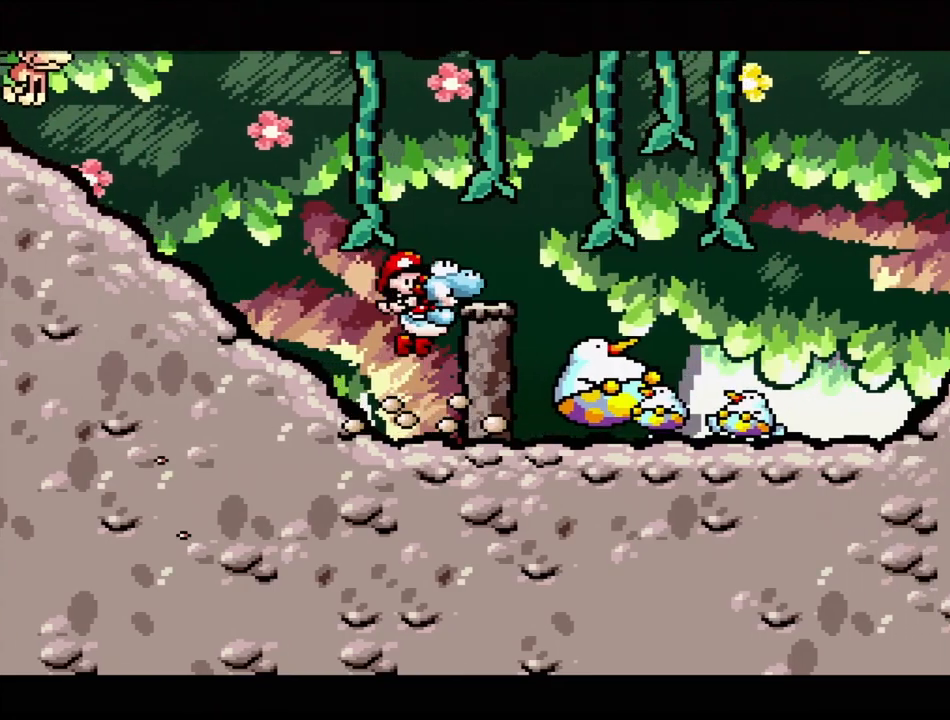
{"buttons": ["B", "DPAD_RIGHT"], "events": [[17, "DPAD_RIGHT", "down"], [267, "B", "up"], [450, "B", "down"]]}
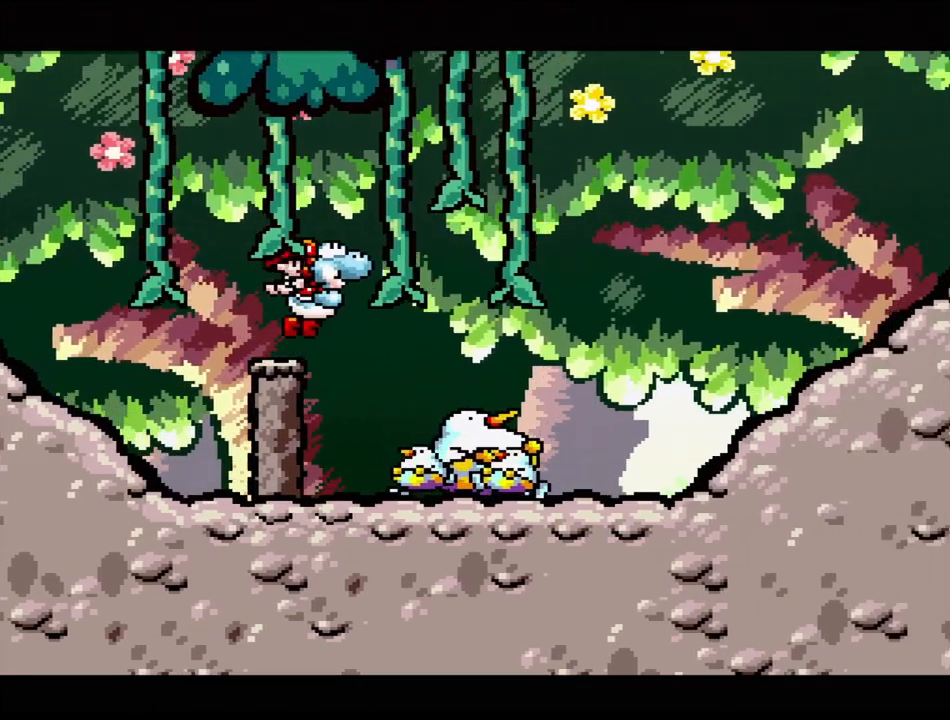
{"buttons": ["DPAD_DOWN"], "events": [[133, "B", "up"], [233, "DPAD_RIGHT", "up"], [333, "DPAD_DOWN", "down"]]}
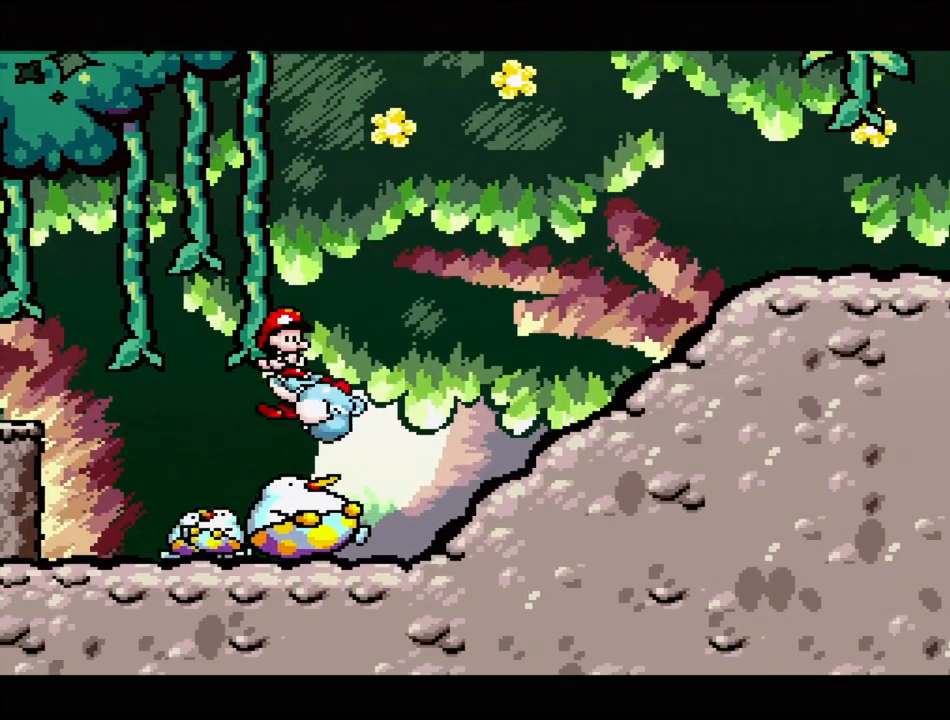
{"buttons": [], "events": [[267, "DPAD_DOWN", "up"]]}
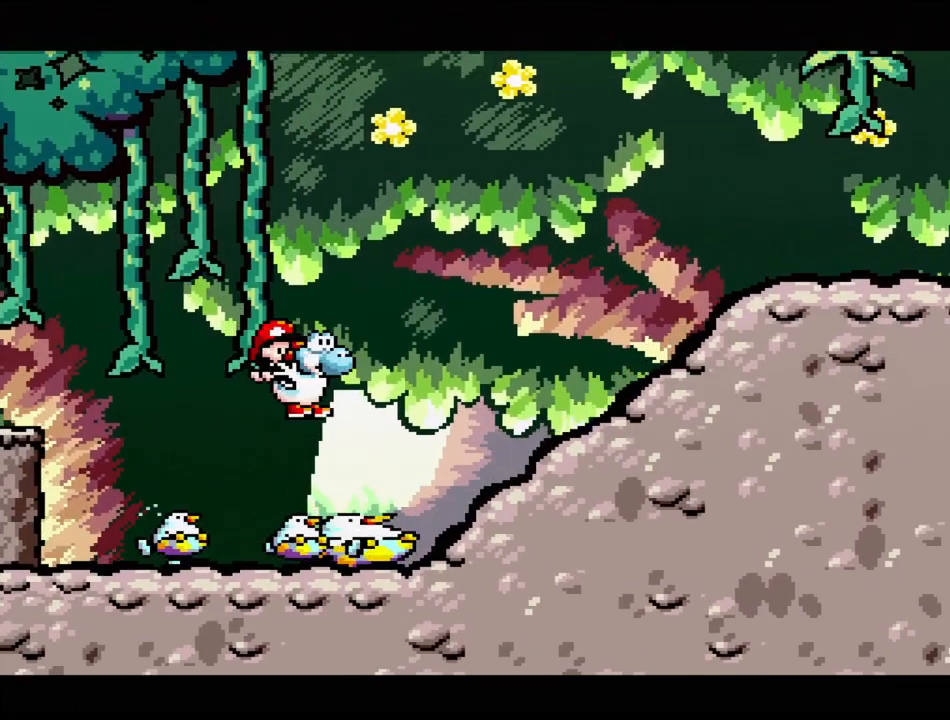
{"buttons": ["DPAD_RIGHT"], "events": [[250, "B", "down"], [450, "B", "up"], [450, "DPAD_RIGHT", "down"]]}
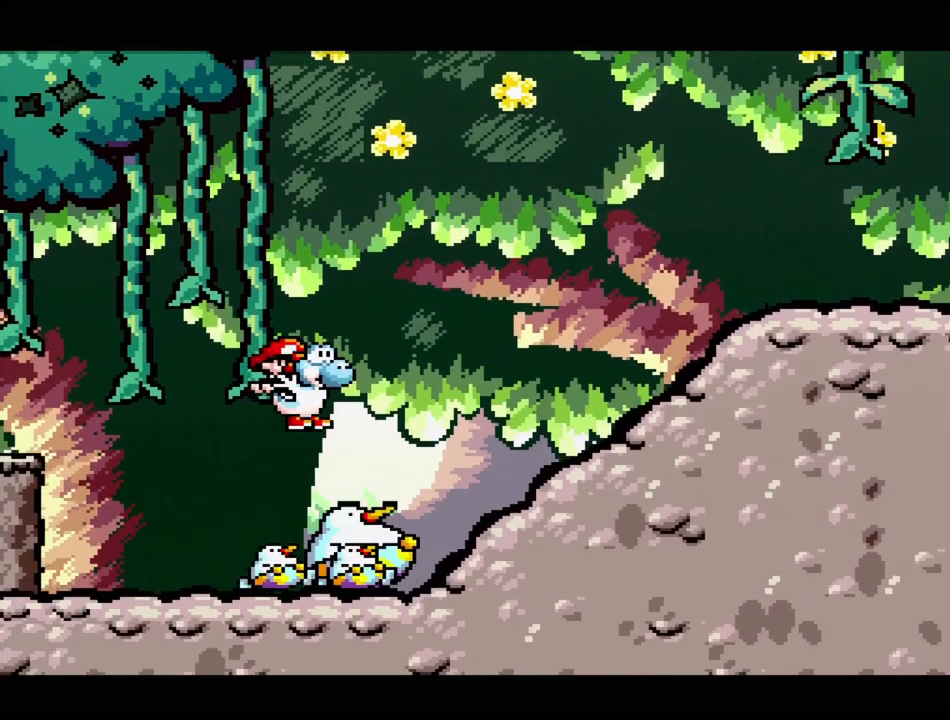
{"buttons": ["B", "DPAD_RIGHT"], "events": [[150, "B", "down"]]}
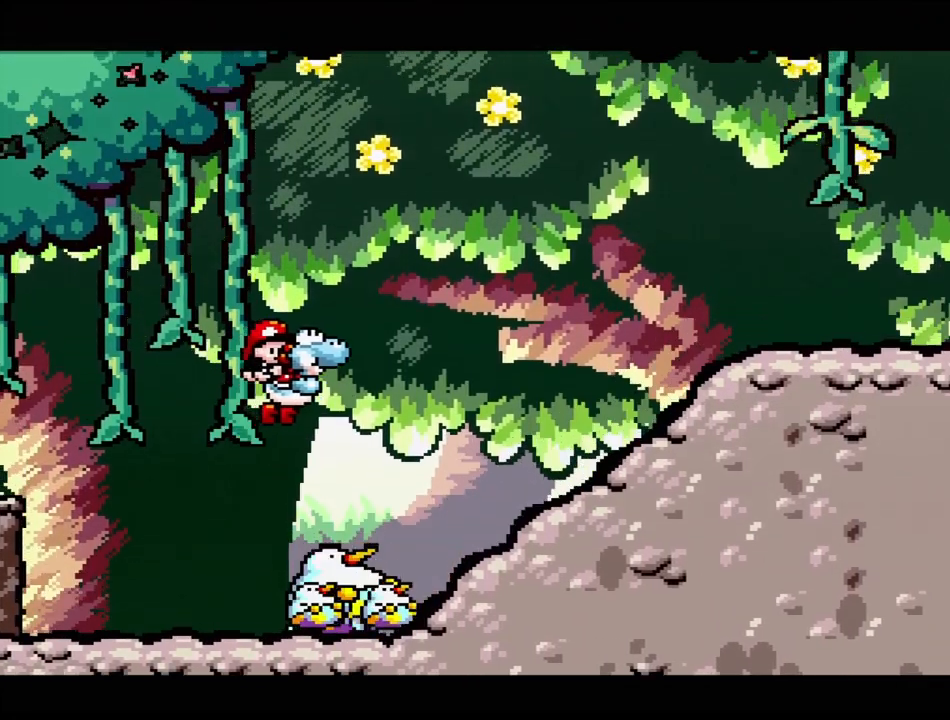
{"buttons": ["DPAD_RIGHT"], "events": [[117, "B", "up"], [317, "B", "down"], [500, "B", "up"]]}
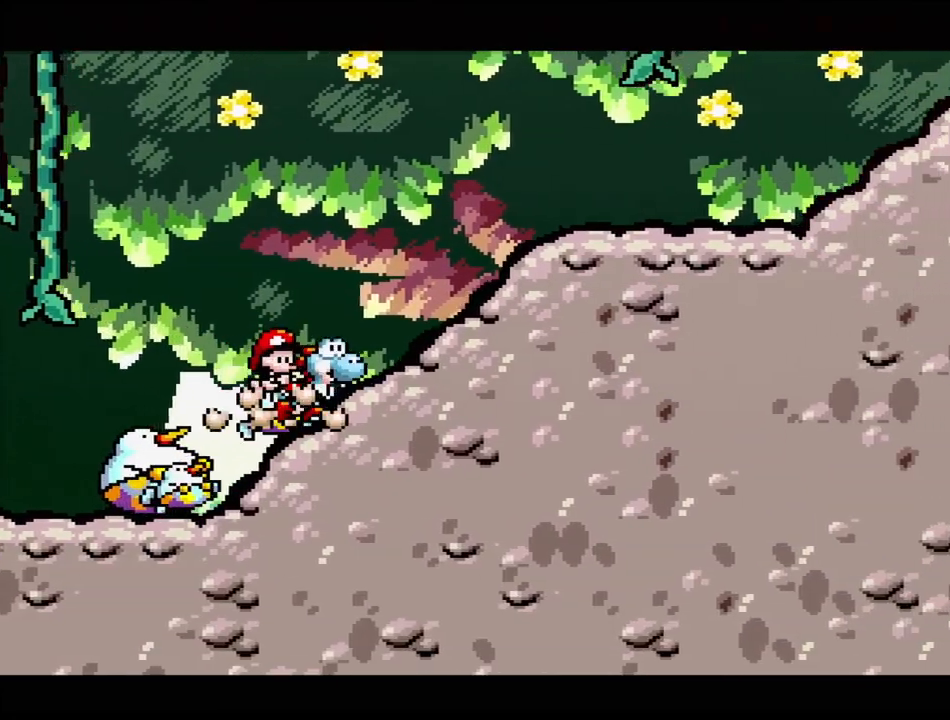
{"buttons": ["DPAD_RIGHT"], "events": [[117, "B", "down"], [400, "B", "up"]]}
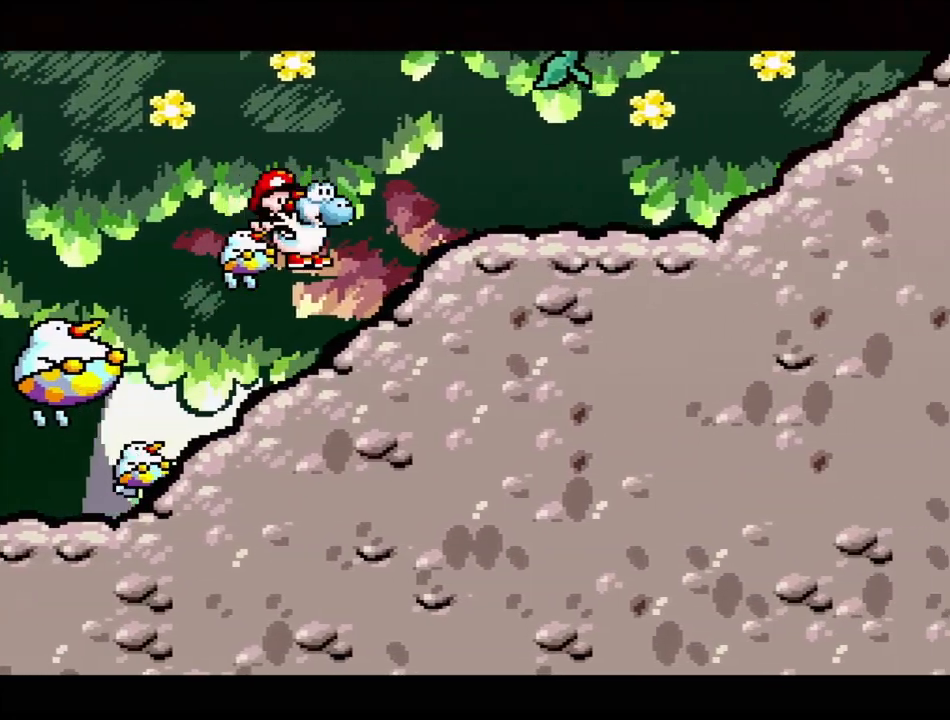
{"buttons": ["B", "DPAD_RIGHT"], "events": [[83, "B", "down"], [317, "B", "up"], [450, "B", "down"]]}
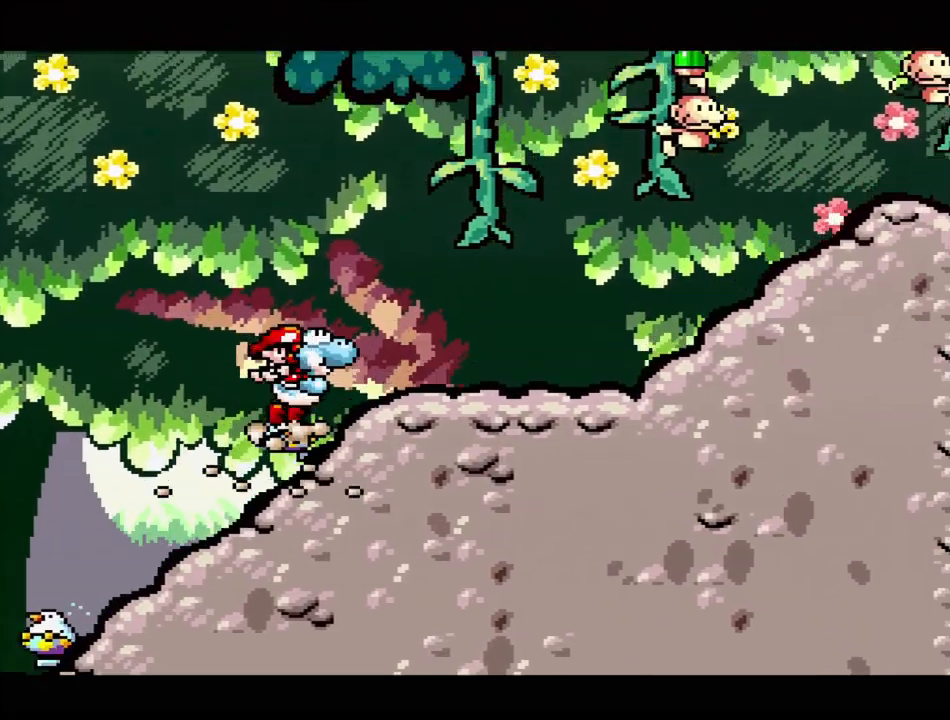
{"buttons": ["DPAD_RIGHT"], "events": [[250, "B", "up"]]}